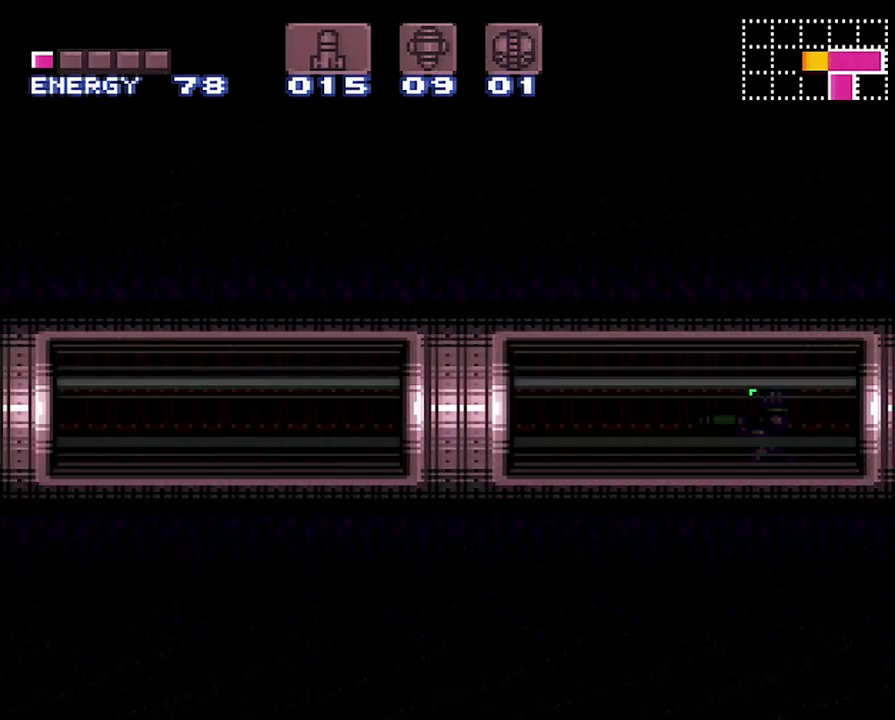
Gameplay with a controller (Nintendo layout); each line is a JSON object with the inputs held at the frame after it. "events" lists button and stick changes between this image and that frame as [ms after this image, input, new state], when the widget could be followed in between. Not read: L3 R3.
{"buttons": ["A", "DPAD_LEFT"], "events": []}
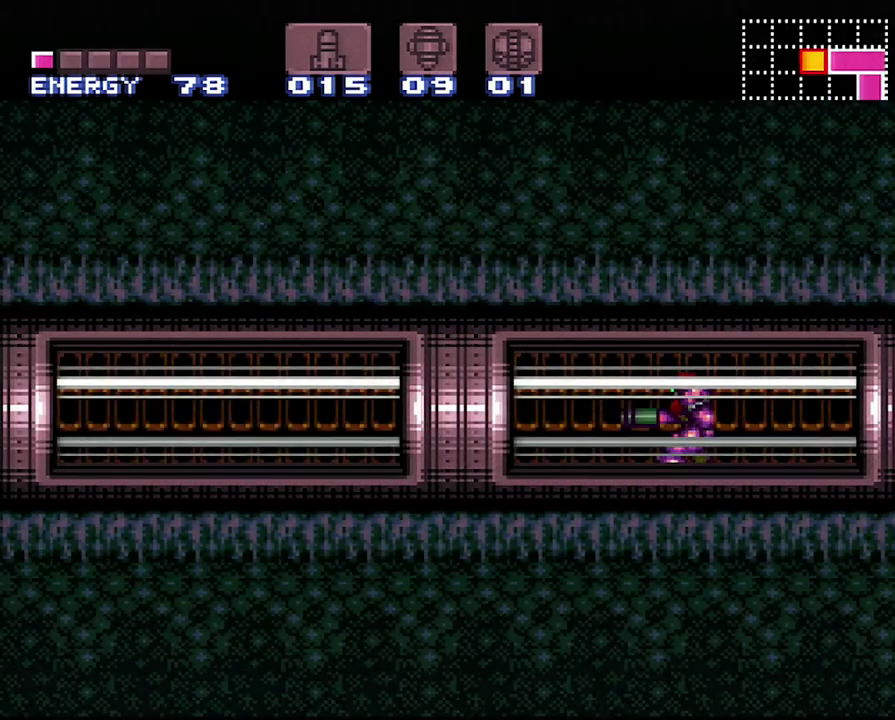
{"buttons": ["A", "DPAD_LEFT"], "events": []}
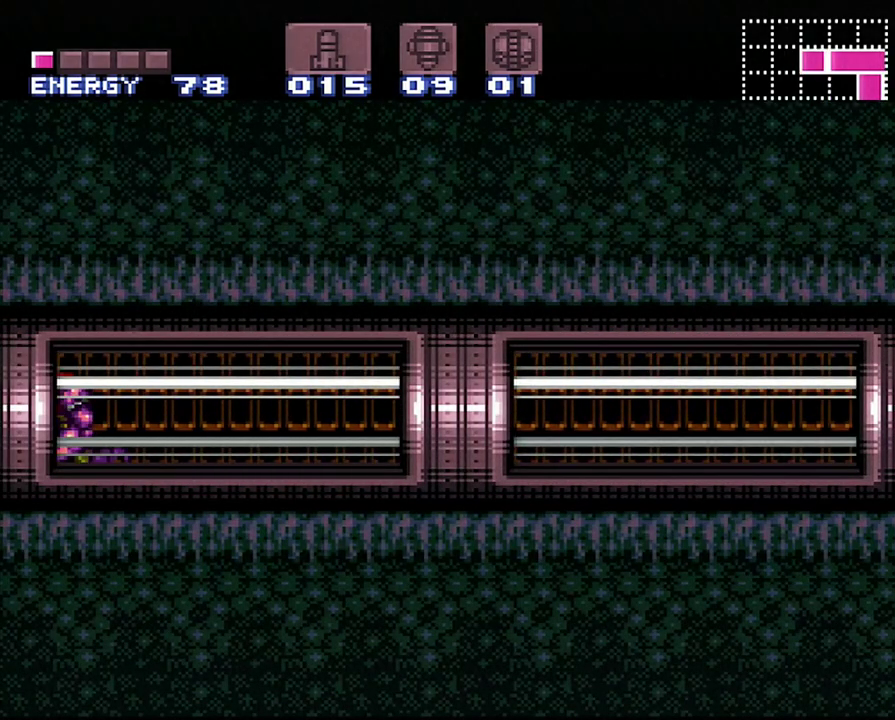
{"buttons": ["A", "DPAD_LEFT"], "events": []}
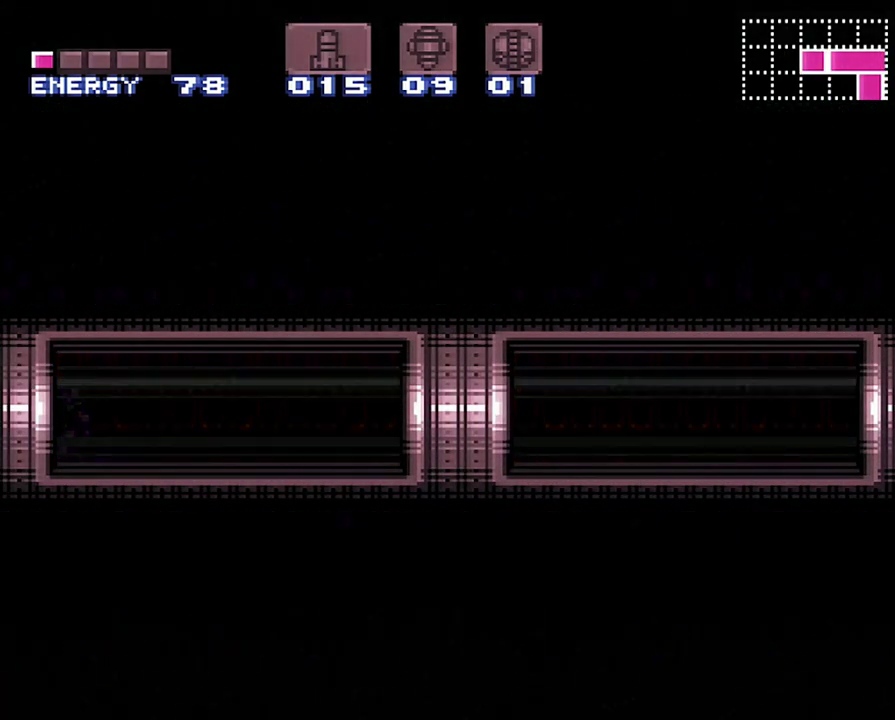
{"buttons": ["A", "DPAD_LEFT"], "events": []}
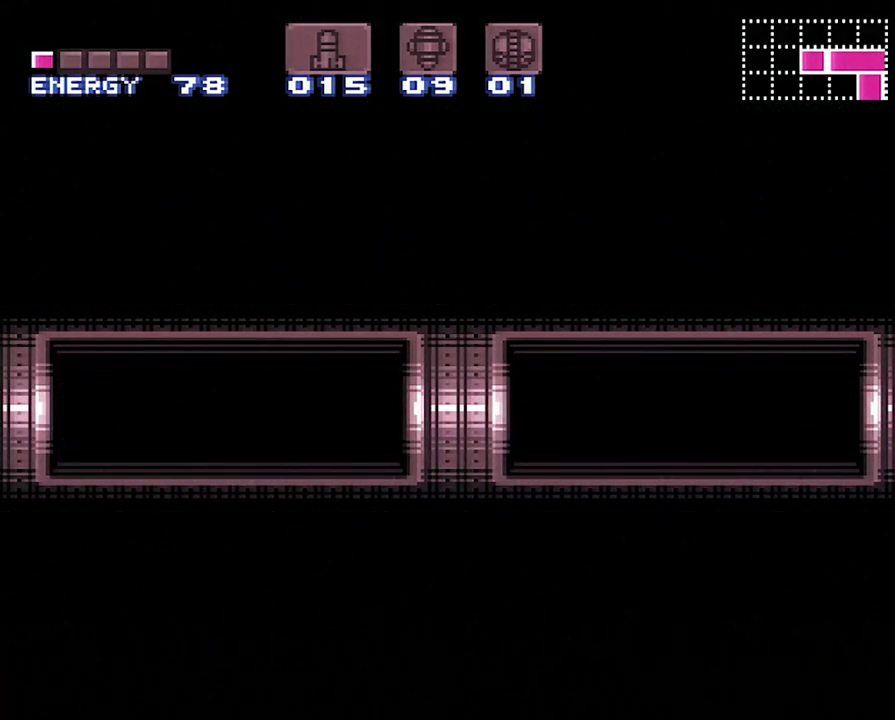
{"buttons": ["A", "DPAD_LEFT"], "events": []}
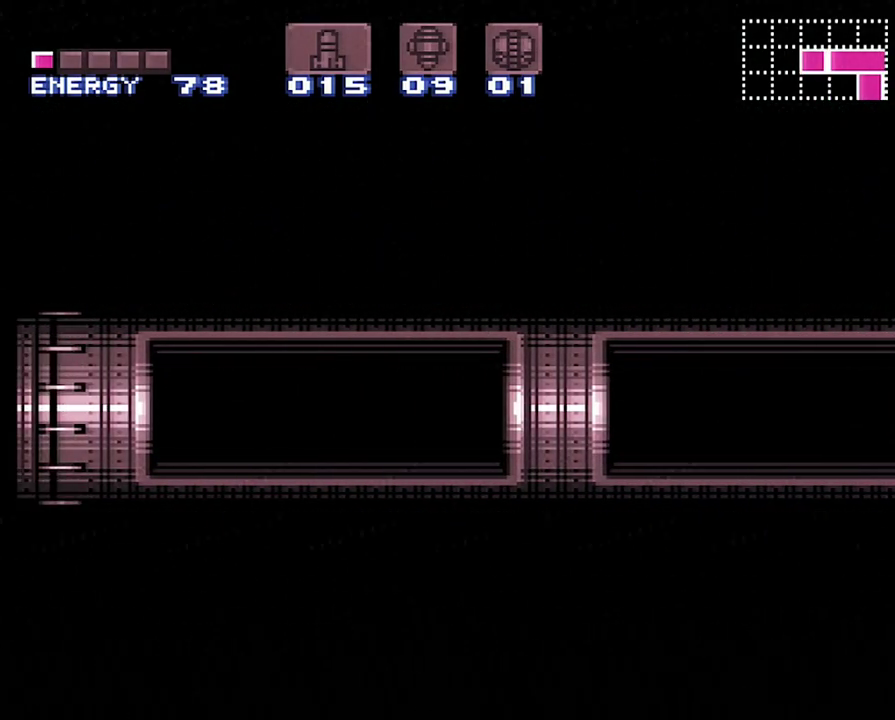
{"buttons": ["A", "DPAD_LEFT"], "events": []}
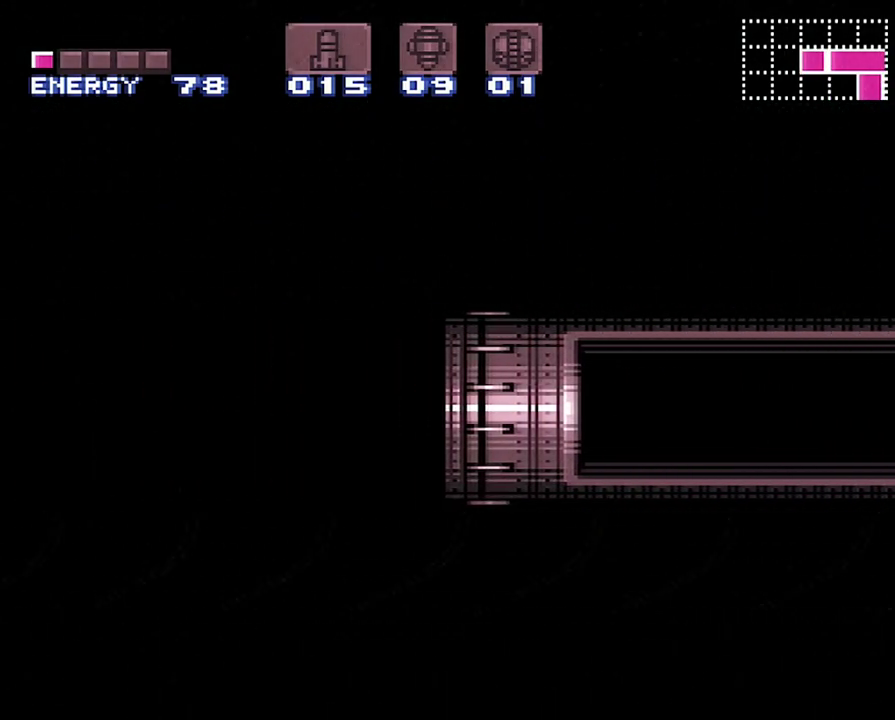
{"buttons": ["A", "DPAD_LEFT"], "events": []}
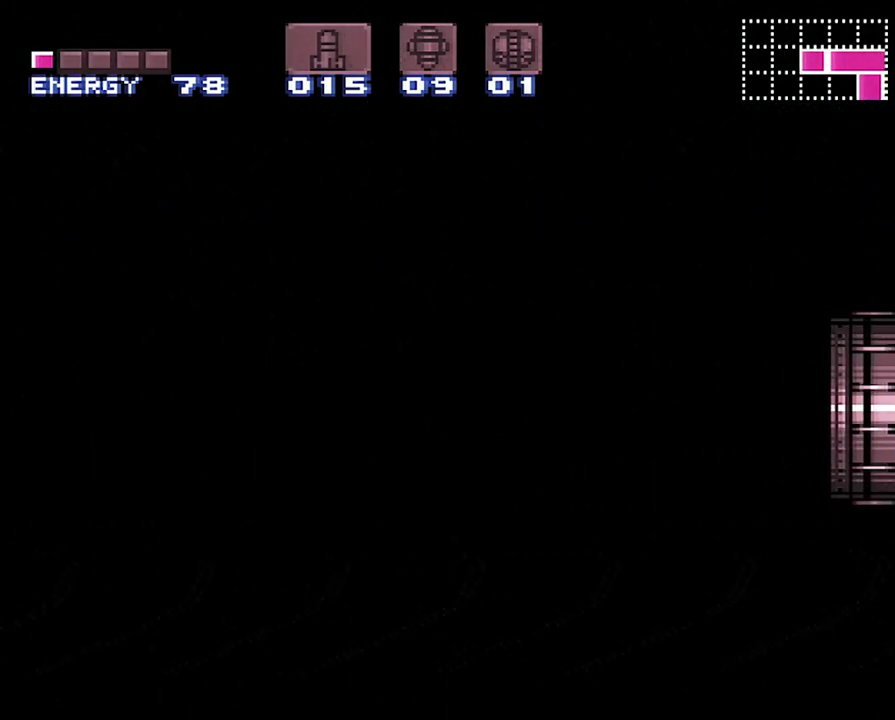
{"buttons": ["A", "DPAD_LEFT"], "events": []}
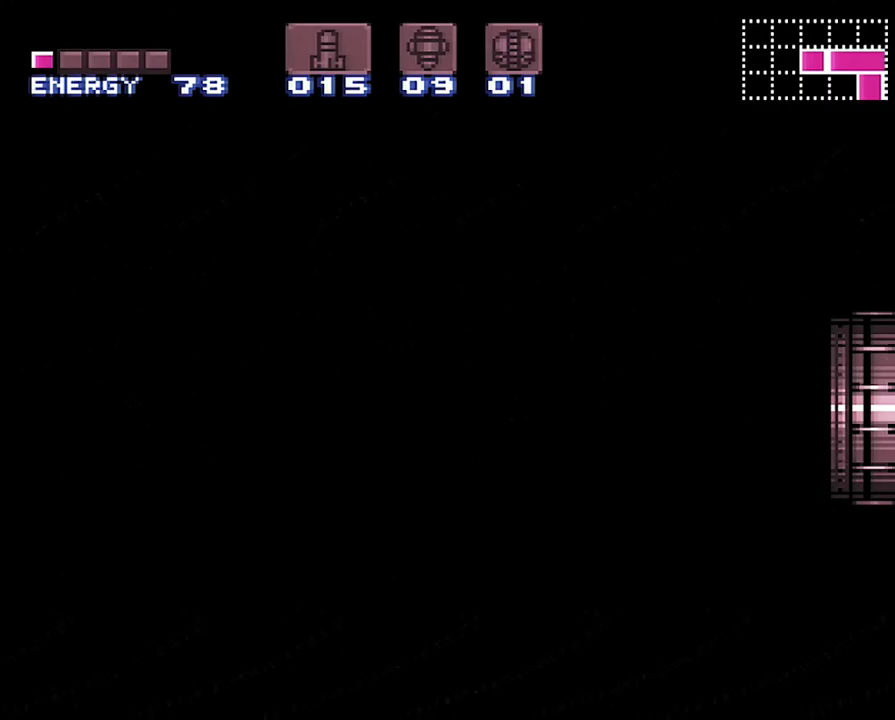
{"buttons": ["A", "DPAD_LEFT"], "events": []}
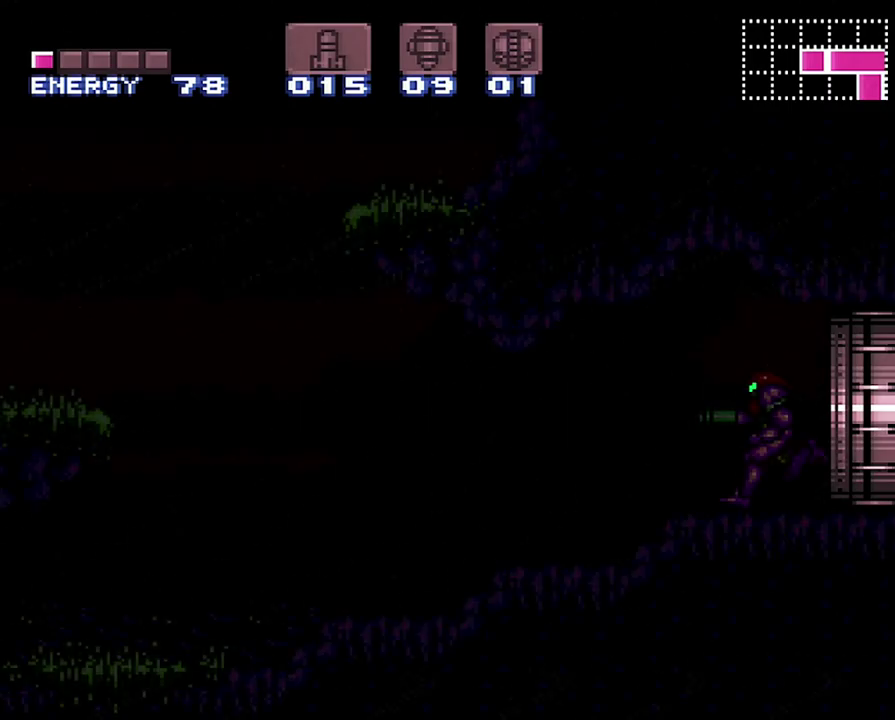
{"buttons": ["A", "DPAD_LEFT"], "events": []}
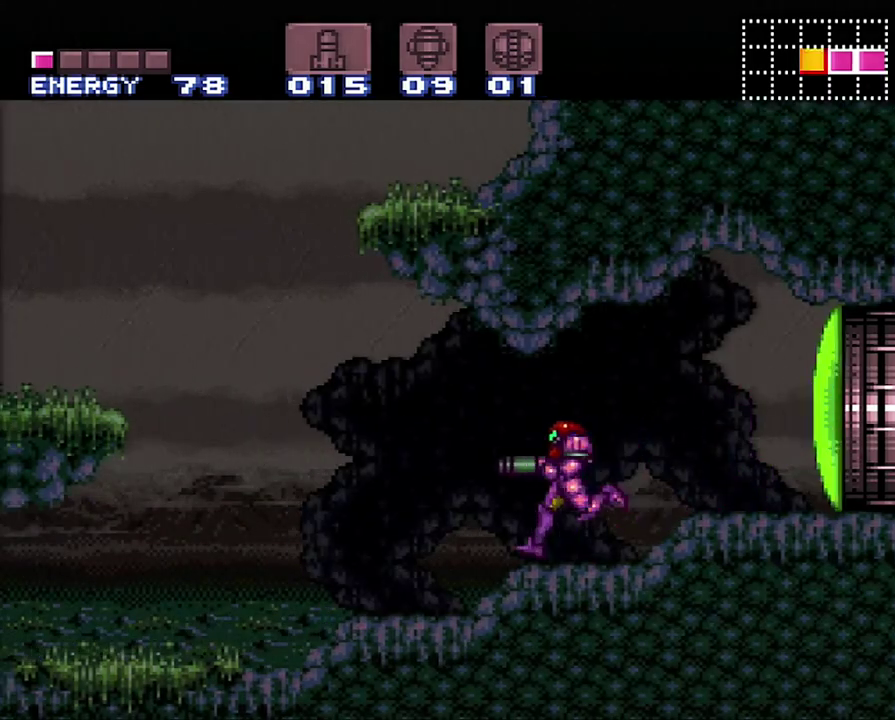
{"buttons": ["A", "DPAD_LEFT"], "events": []}
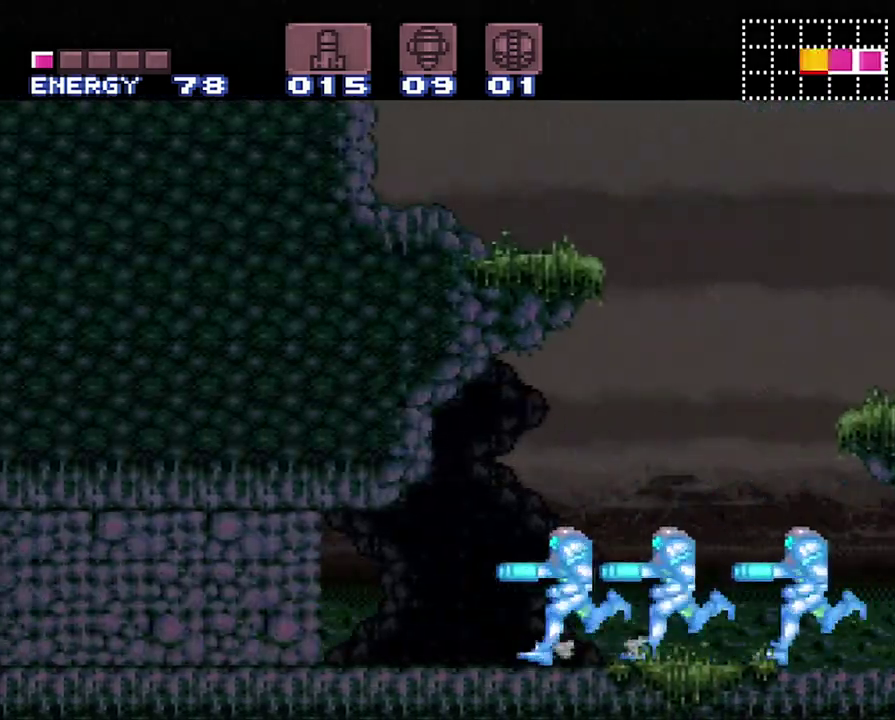
{"buttons": ["A", "DPAD_LEFT"], "events": []}
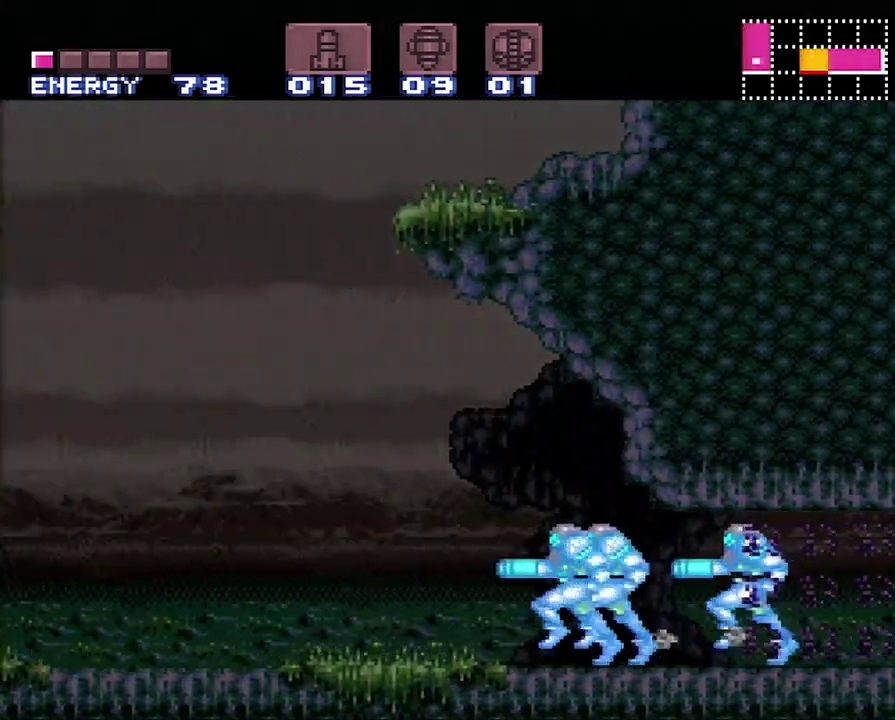
{"buttons": ["A", "DPAD_LEFT"], "events": []}
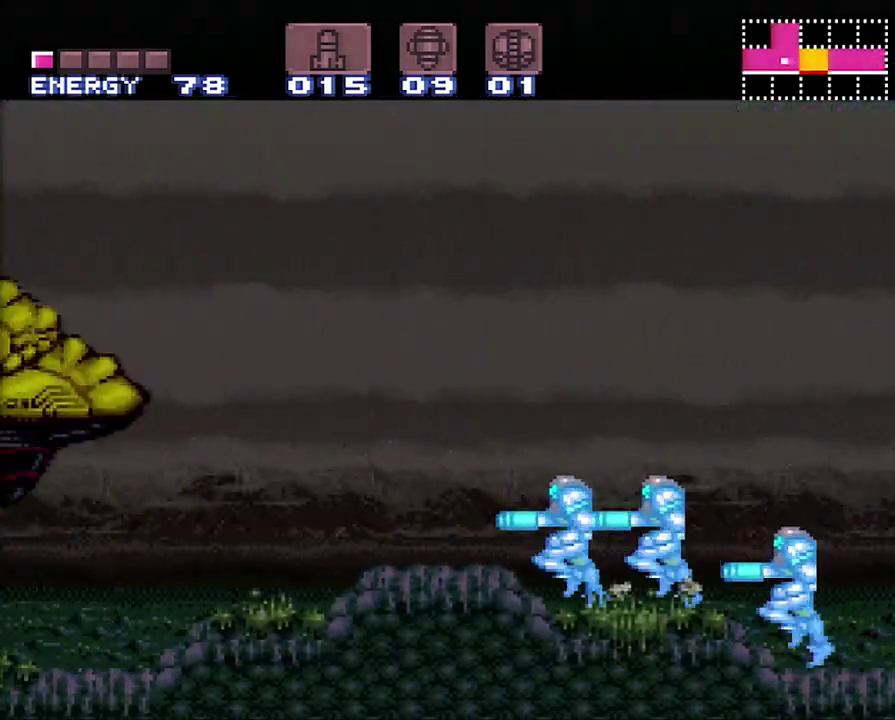
{"buttons": ["A", "DPAD_LEFT"], "events": []}
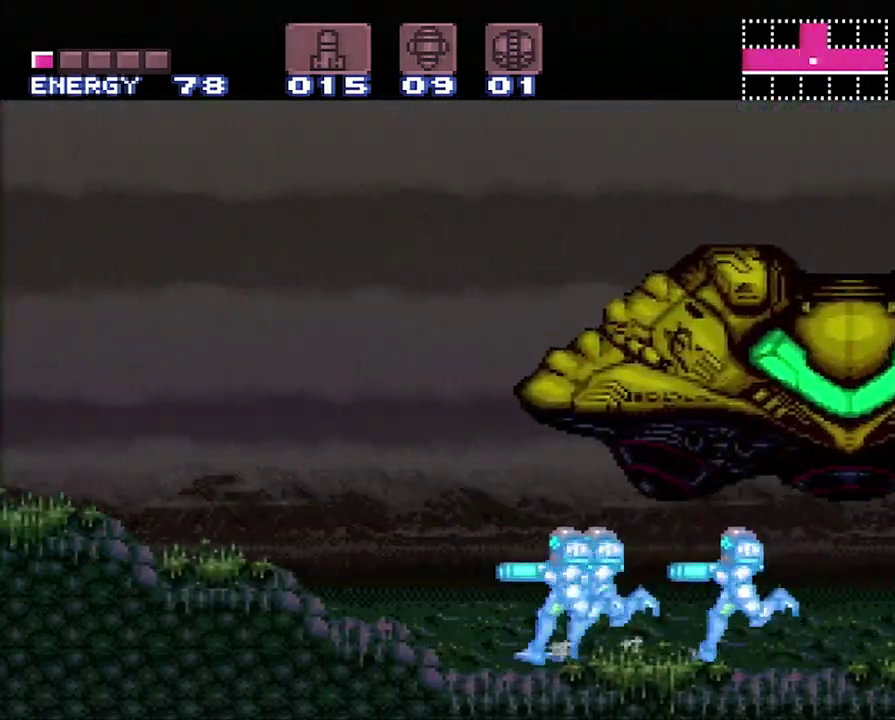
{"buttons": ["A", "DPAD_LEFT"], "events": []}
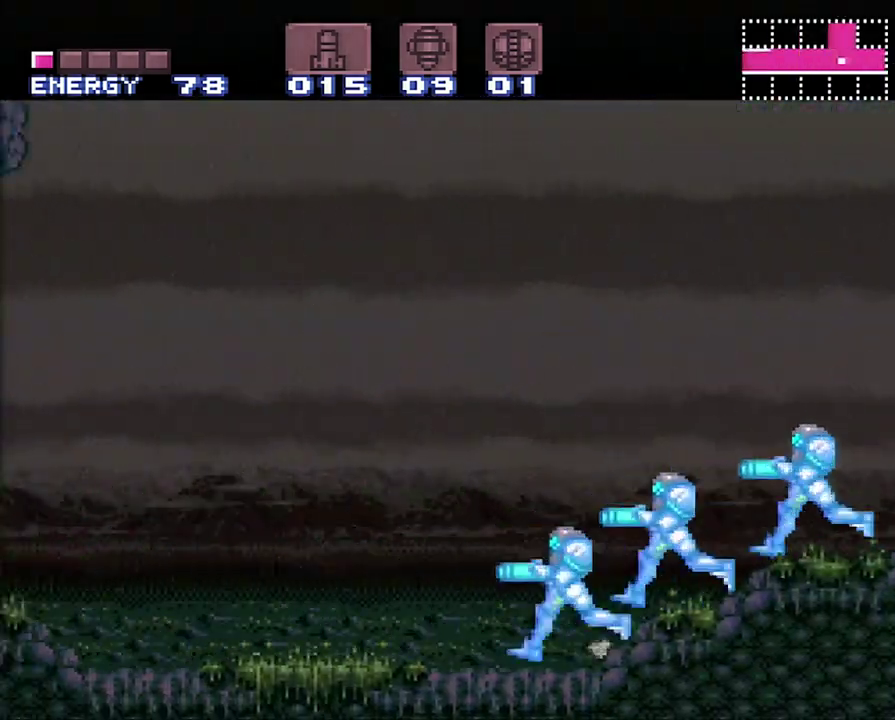
{"buttons": ["A", "Y", "DPAD_LEFT"], "events": [[283, "Y", "down"], [350, "Y", "up"], [467, "Y", "down"]]}
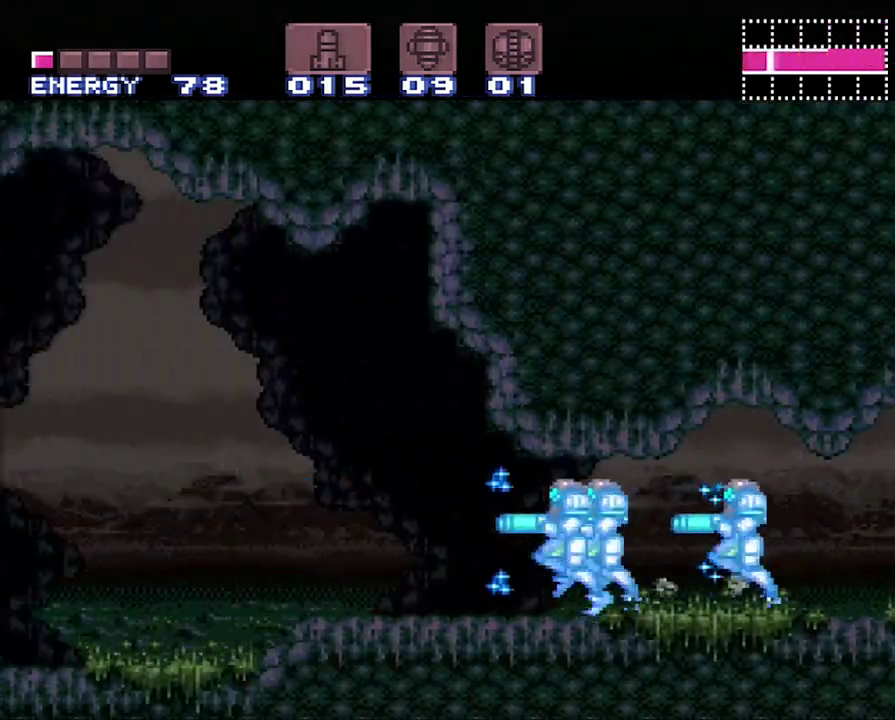
{"buttons": ["A", "DPAD_LEFT"], "events": [[67, "Y", "up"], [167, "Y", "down"], [233, "Y", "up"]]}
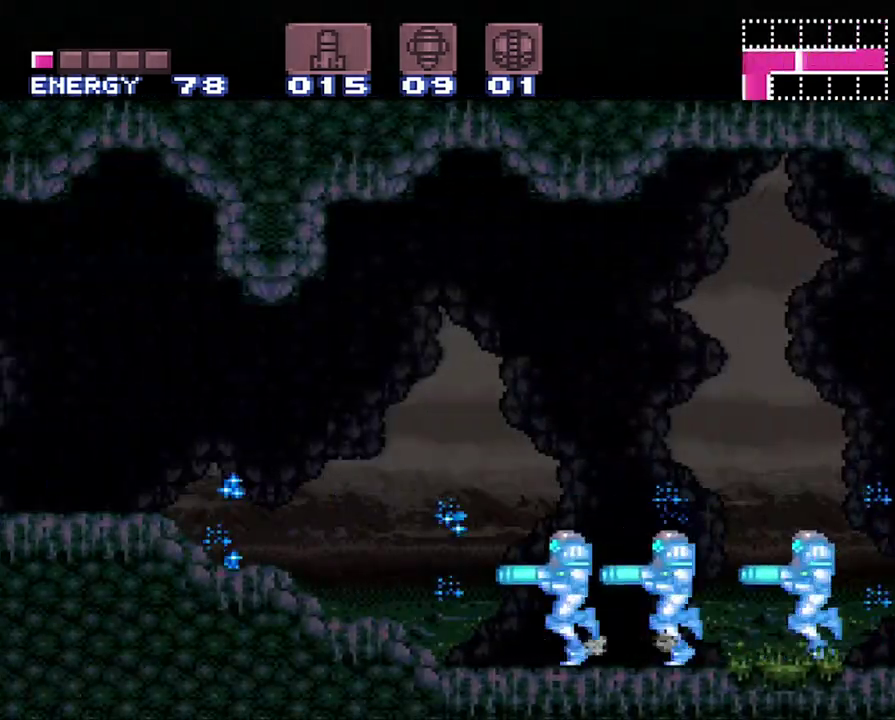
{"buttons": ["A", "DPAD_LEFT"], "events": []}
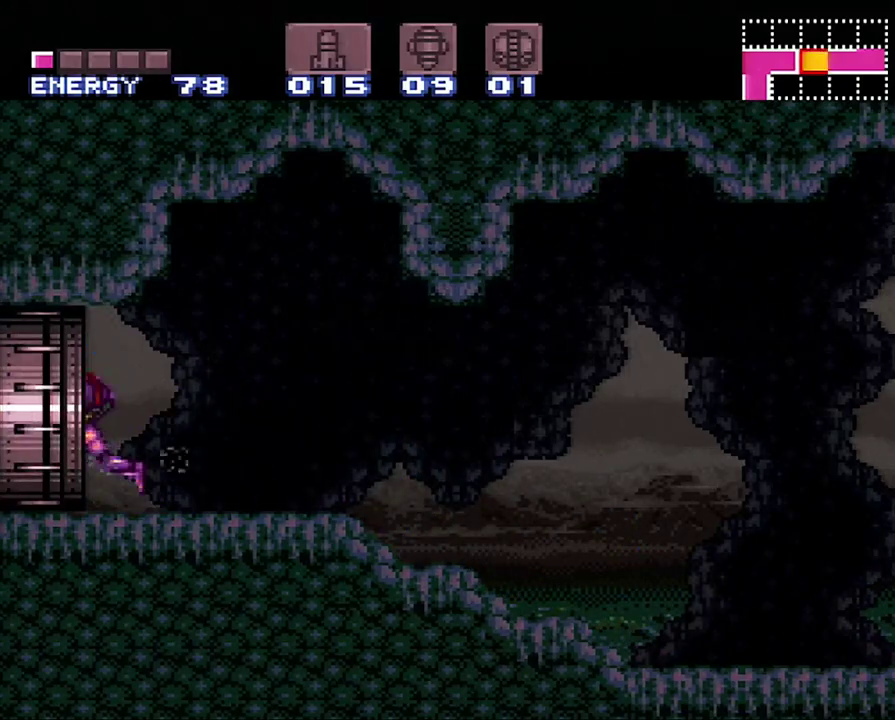
{"buttons": ["A", "DPAD_LEFT"], "events": []}
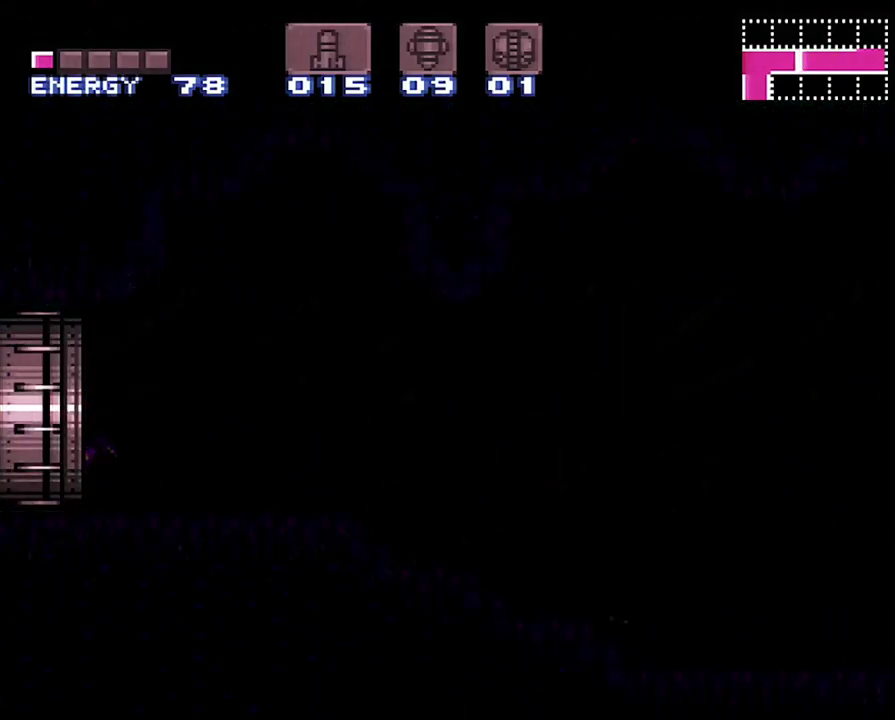
{"buttons": ["A", "DPAD_LEFT"], "events": []}
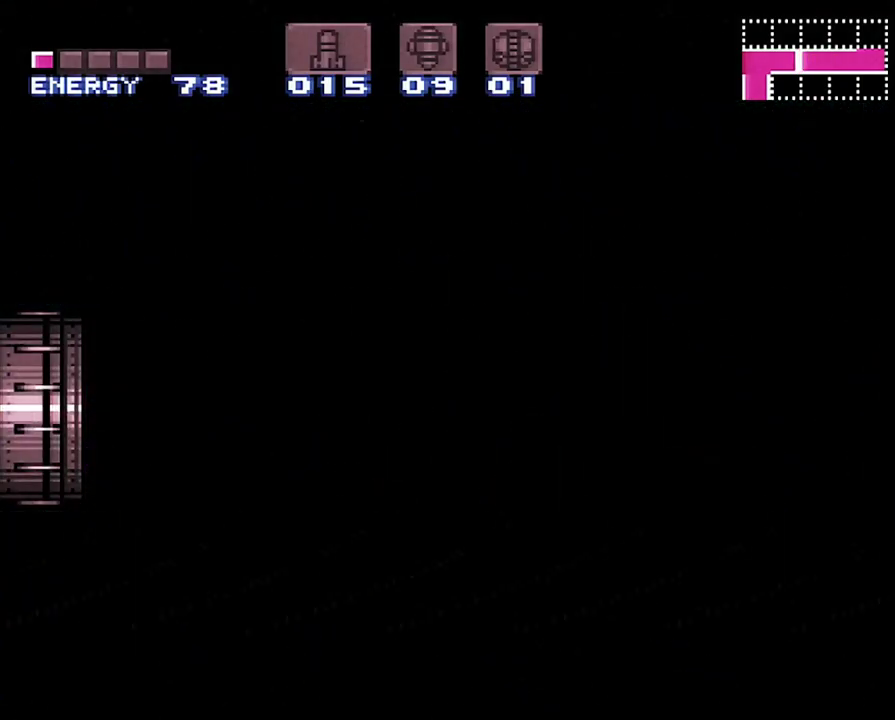
{"buttons": ["A", "DPAD_LEFT"], "events": []}
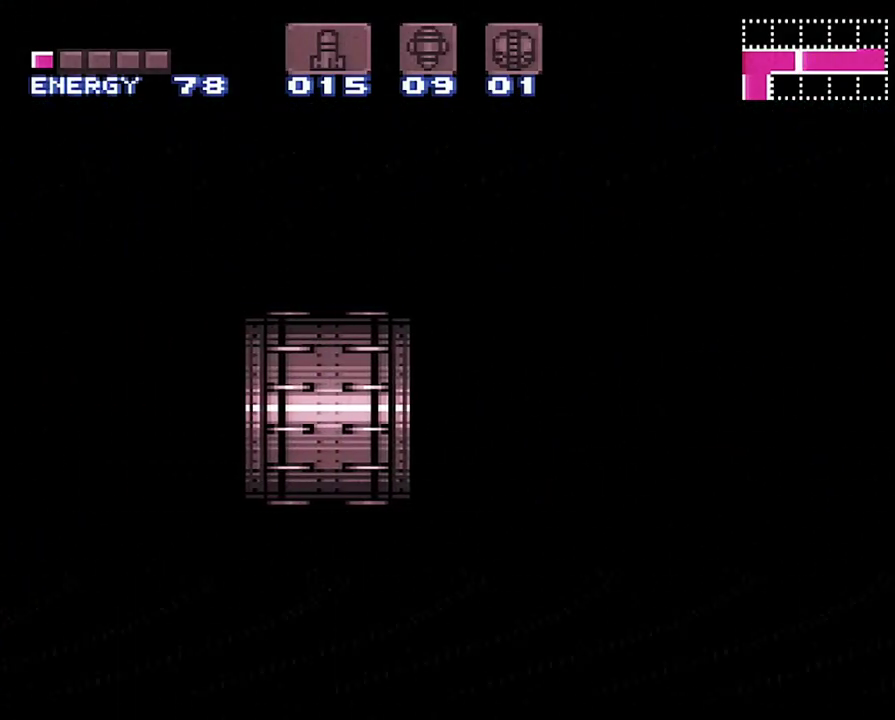
{"buttons": ["A", "DPAD_LEFT"], "events": []}
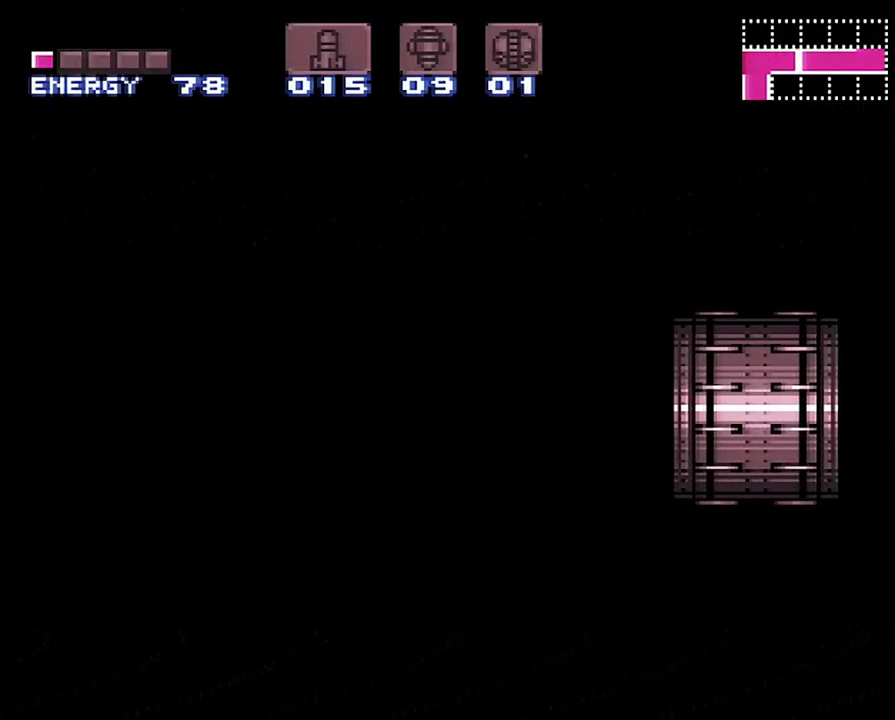
{"buttons": ["A", "DPAD_LEFT"], "events": []}
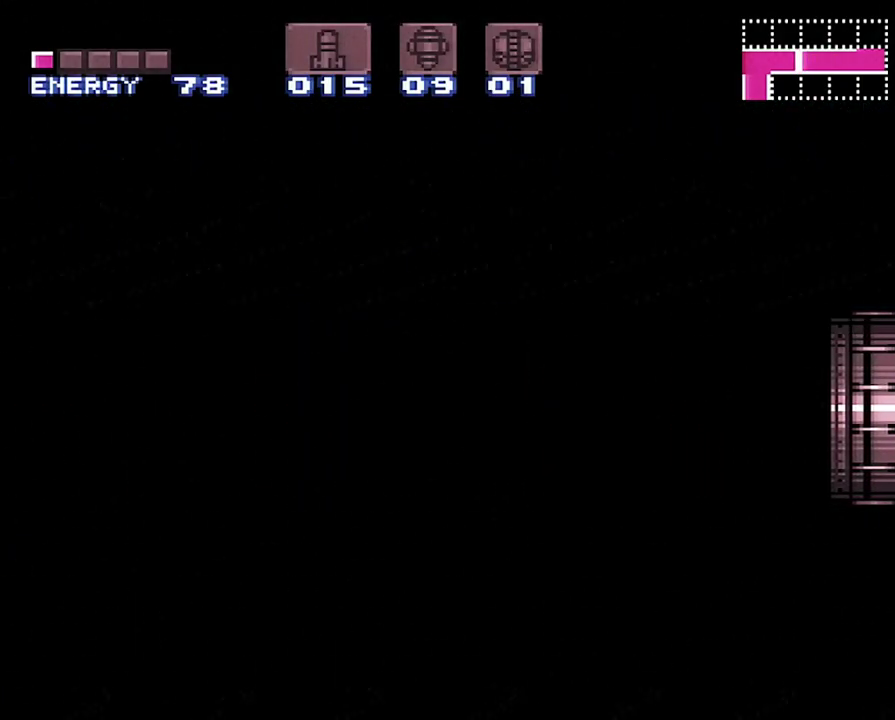
{"buttons": ["A", "DPAD_LEFT"], "events": []}
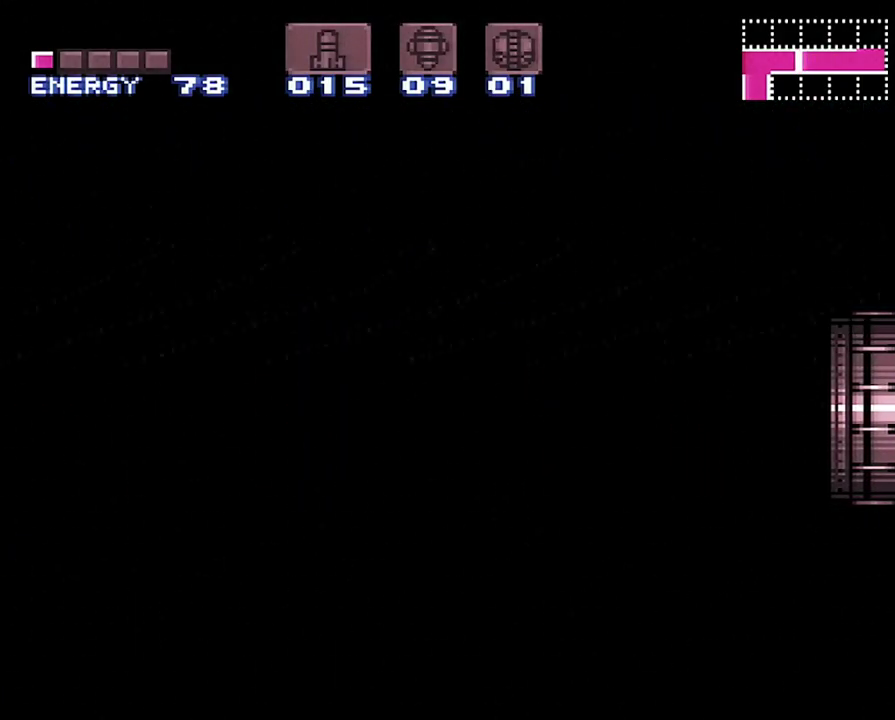
{"buttons": ["A", "DPAD_LEFT"], "events": []}
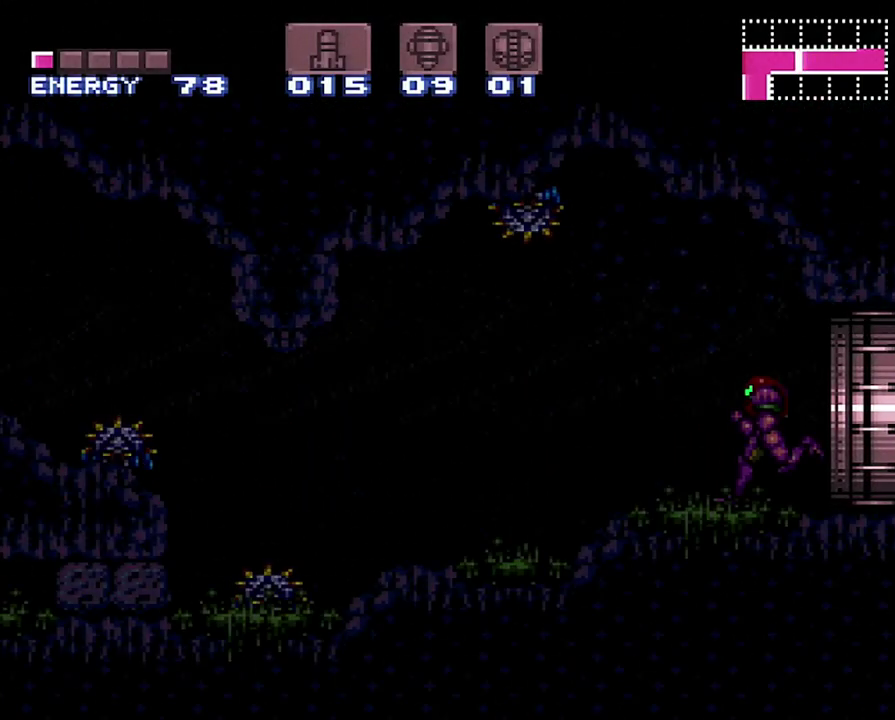
{"buttons": ["A", "L1"], "events": [[233, "Y", "down"], [317, "Y", "up"], [433, "Y", "down"], [483, "Y", "up"], [500, "DPAD_LEFT", "up"], [500, "L1", "down"]]}
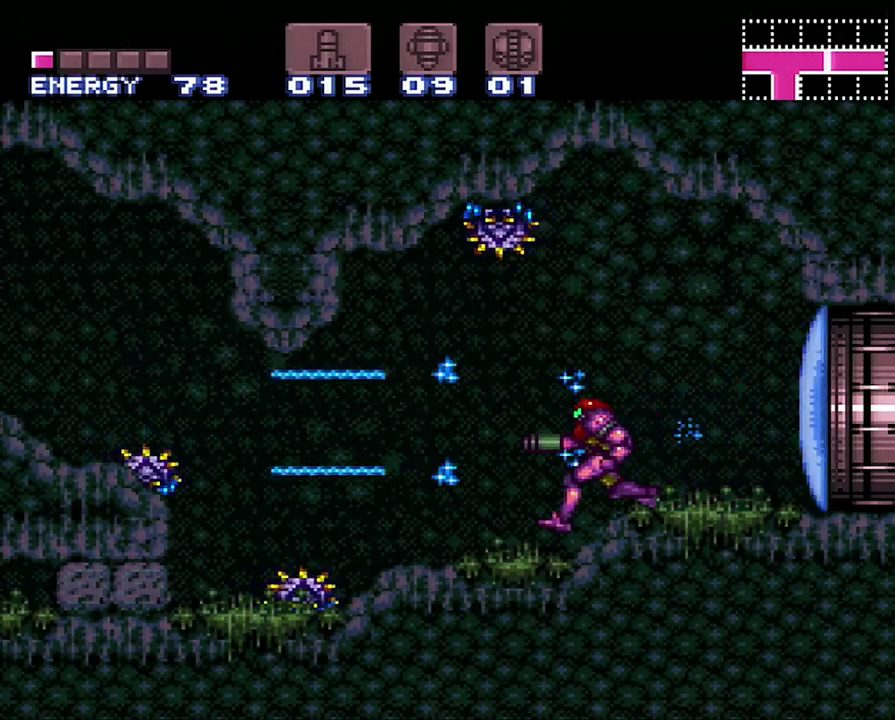
{"buttons": ["A", "L1", "DPAD_LEFT"], "events": [[67, "Y", "down"], [133, "Y", "up"], [217, "Y", "down"], [317, "Y", "up"], [417, "Y", "down"], [500, "DPAD_LEFT", "down"], [500, "Y", "up"]]}
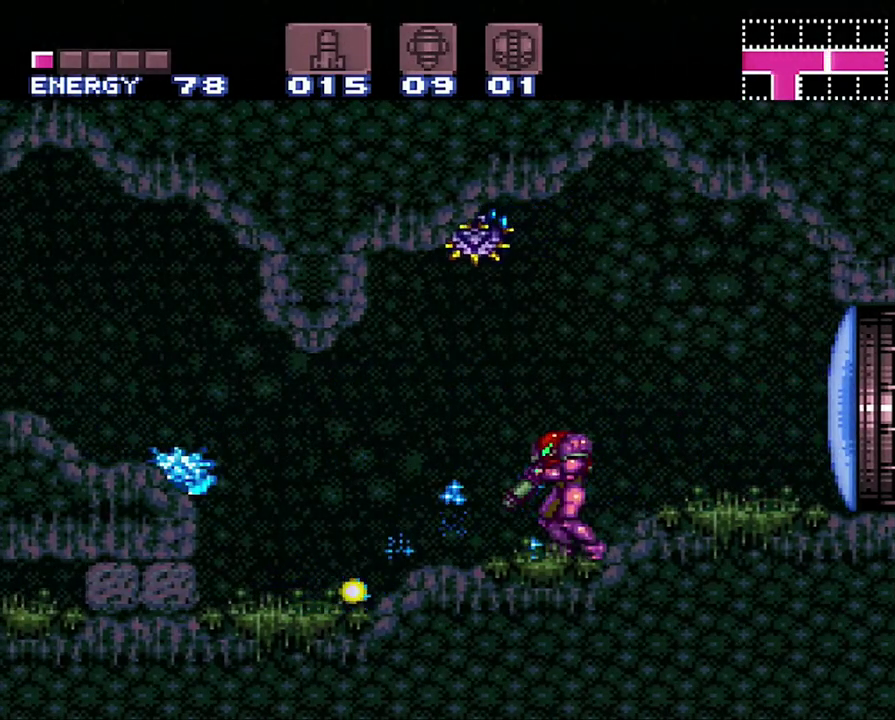
{"buttons": ["A"], "events": [[33, "L1", "up"], [100, "Y", "down"], [167, "Y", "up"], [233, "Y", "down"], [350, "DPAD_LEFT", "up"], [350, "Y", "up"], [400, "Y", "down"], [500, "Y", "up"]]}
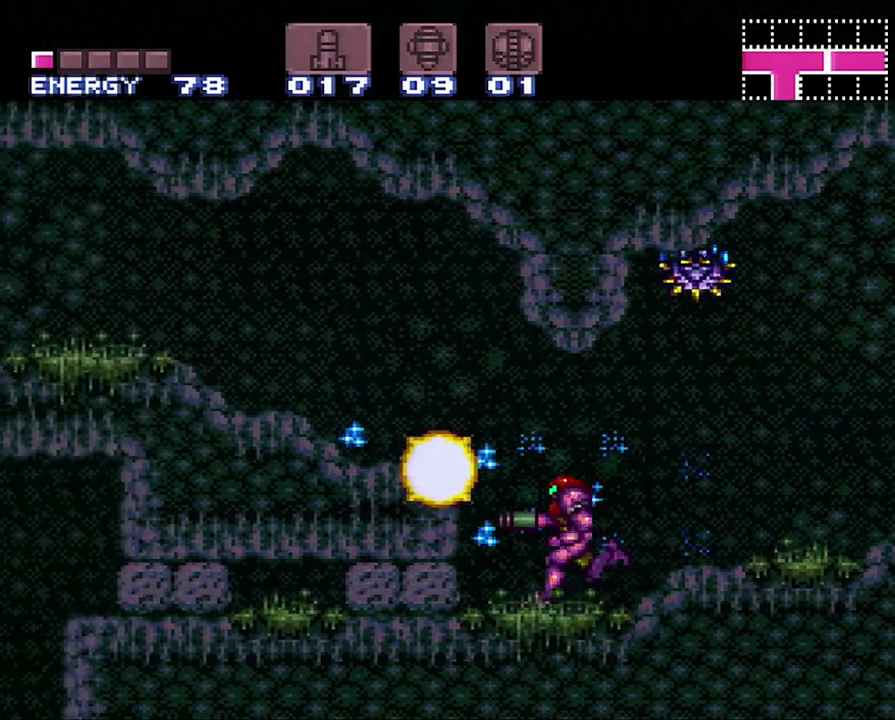
{"buttons": ["A", "DPAD_LEFT"], "events": [[67, "DPAD_LEFT", "down"], [183, "A", "up"], [183, "B", "down"], [350, "A", "down"], [350, "B", "up"]]}
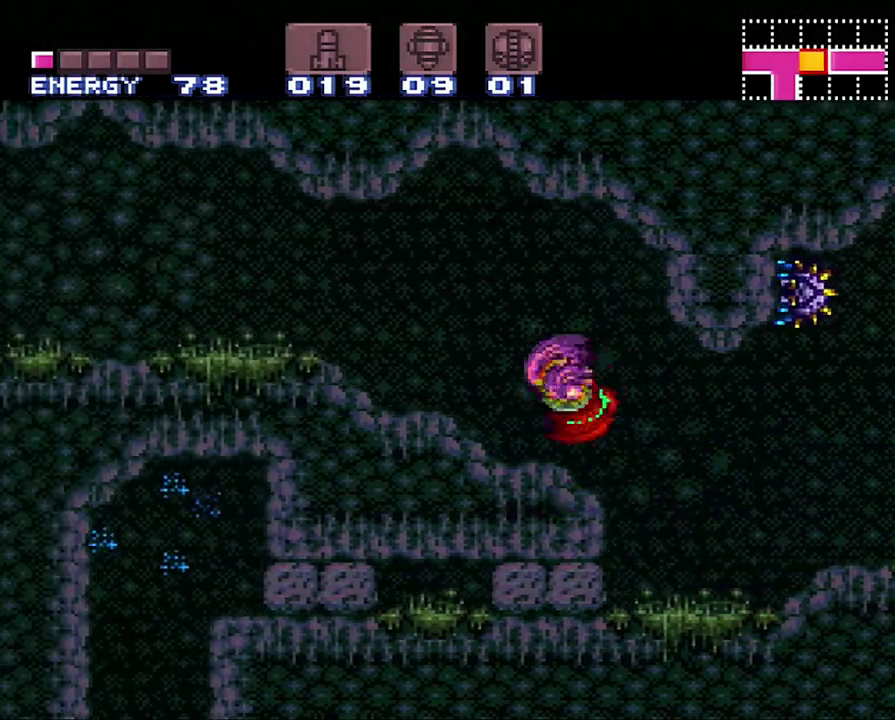
{"buttons": ["A", "Y", "DPAD_LEFT"], "events": [[500, "Y", "down"]]}
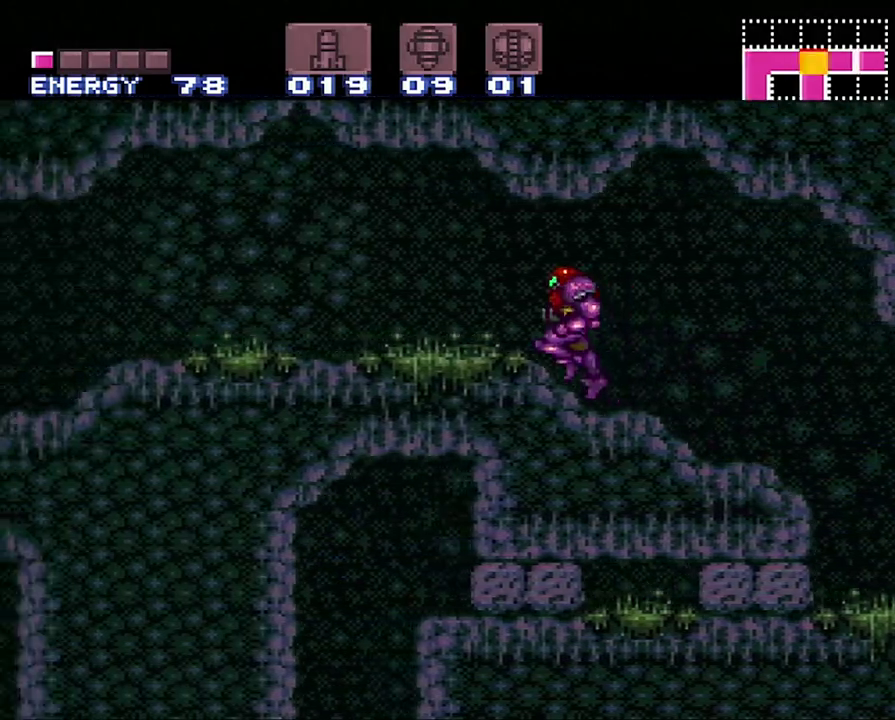
{"buttons": ["A", "DPAD_LEFT"], "events": [[100, "Y", "up"], [183, "Y", "down"], [283, "Y", "up"], [367, "Y", "down"], [467, "Y", "up"]]}